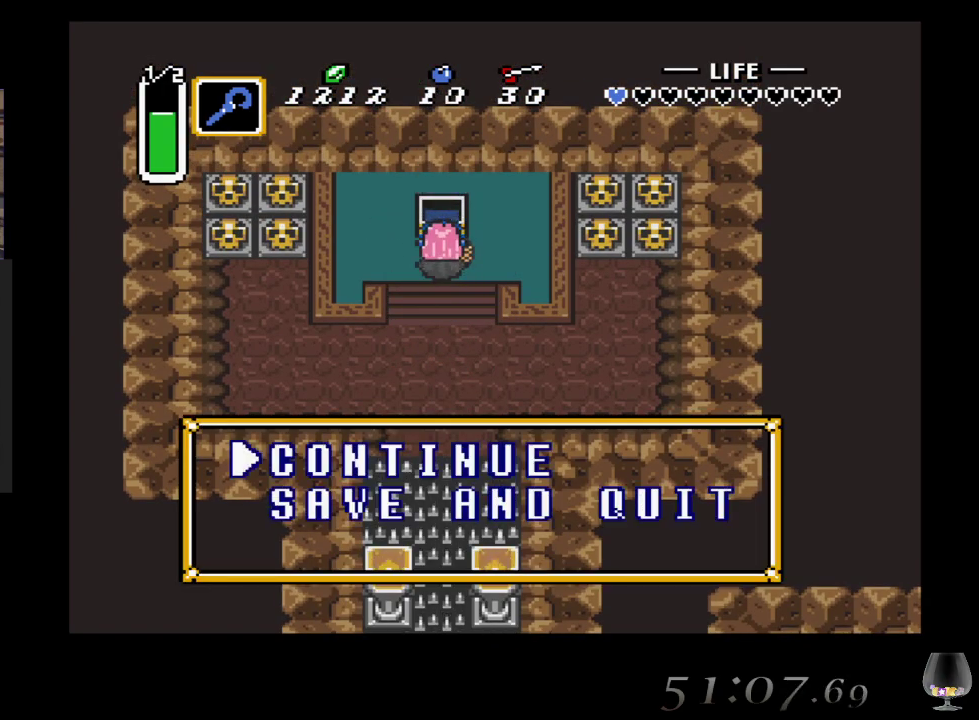
Gameplay with a controller (PlayStation layout); each line is a JSON object with the inputs held at the frame after it. "events" lists button and stick changes between this image and that frame as [ms after this image, input, new state], when the widget could be followed in between. Not read: L2 L3 R2 R3 right_stick.
{"buttons": [], "left_stick": "down", "events": [[400, "left_stick", "down"]]}
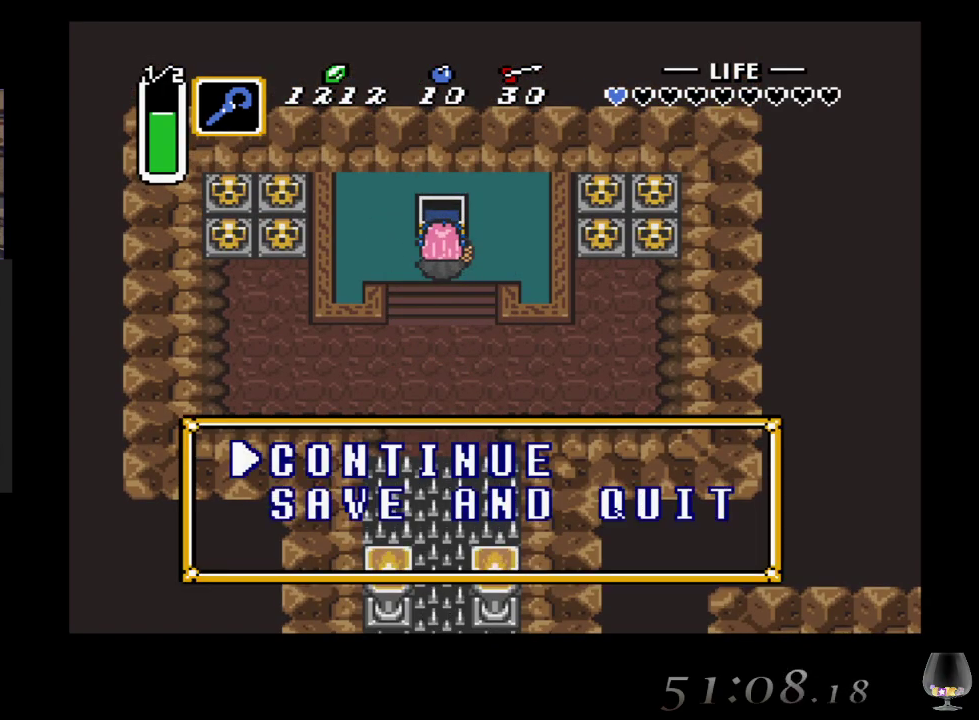
{"buttons": [], "left_stick": "down", "events": [[133, "left_stick", "center"], [350, "left_stick", "down"]]}
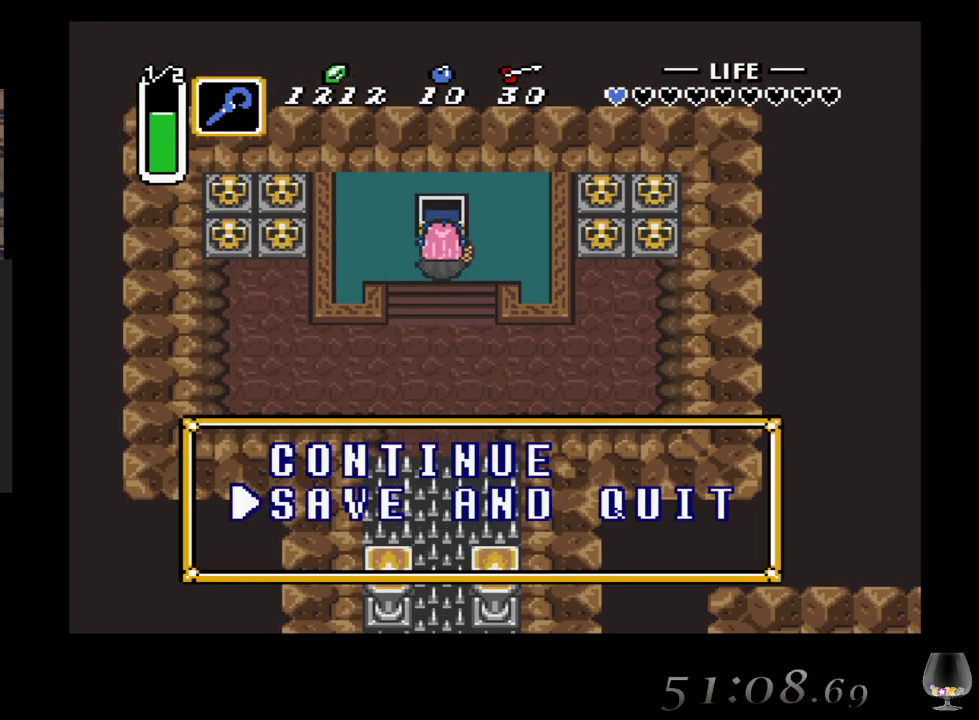
{"buttons": [], "left_stick": "center", "events": [[50, "left_stick", "center"], [167, "CIRCLE", "down"], [317, "CIRCLE", "up"]]}
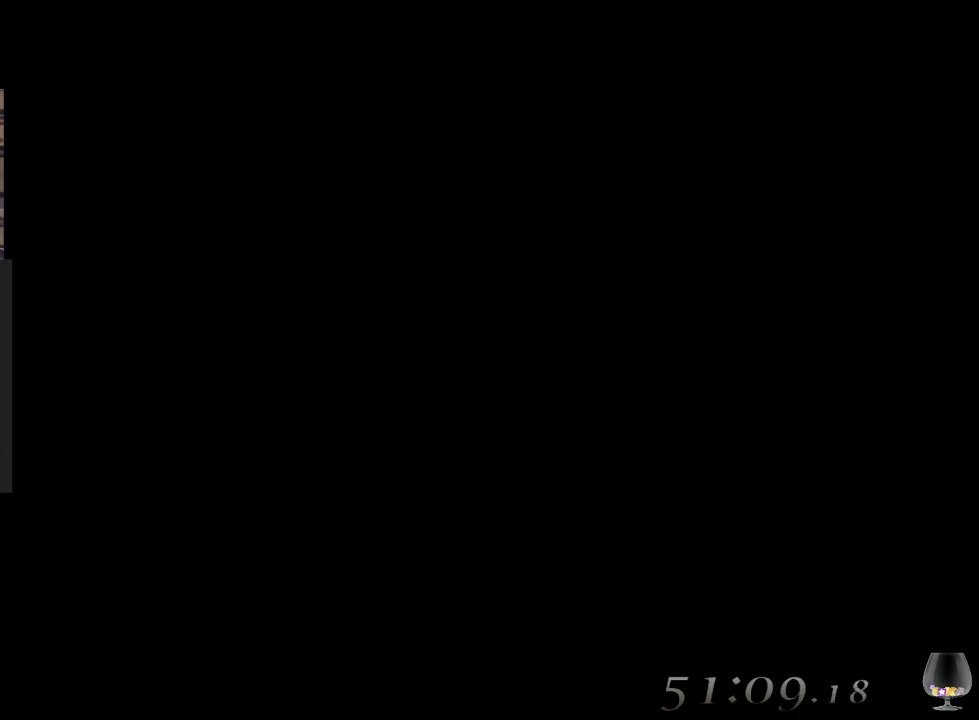
{"buttons": [], "left_stick": "center", "events": []}
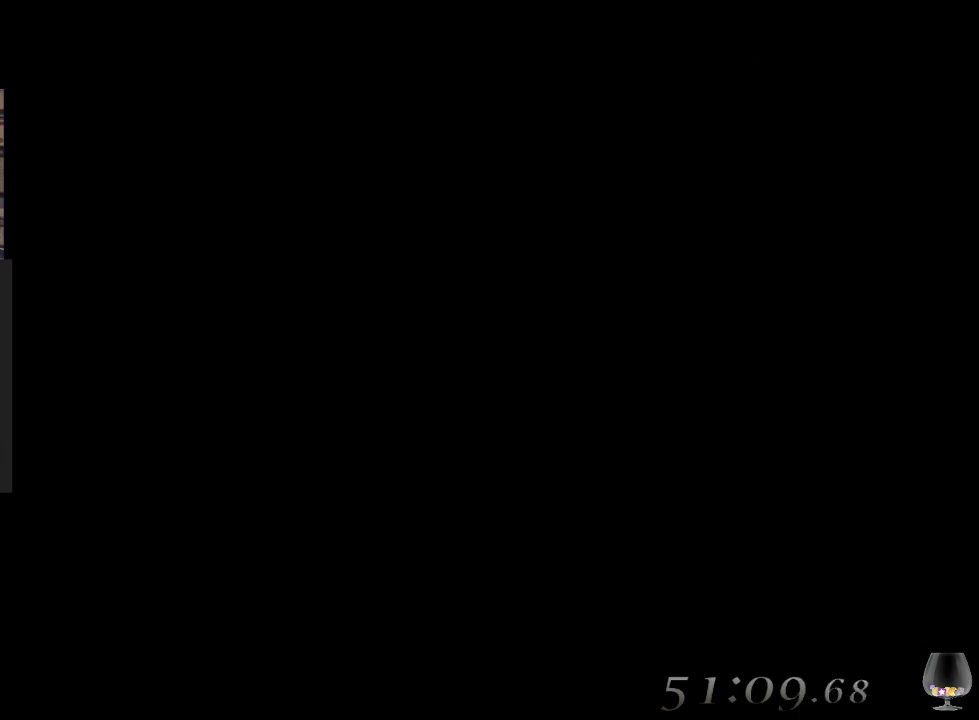
{"buttons": [], "left_stick": "center", "events": []}
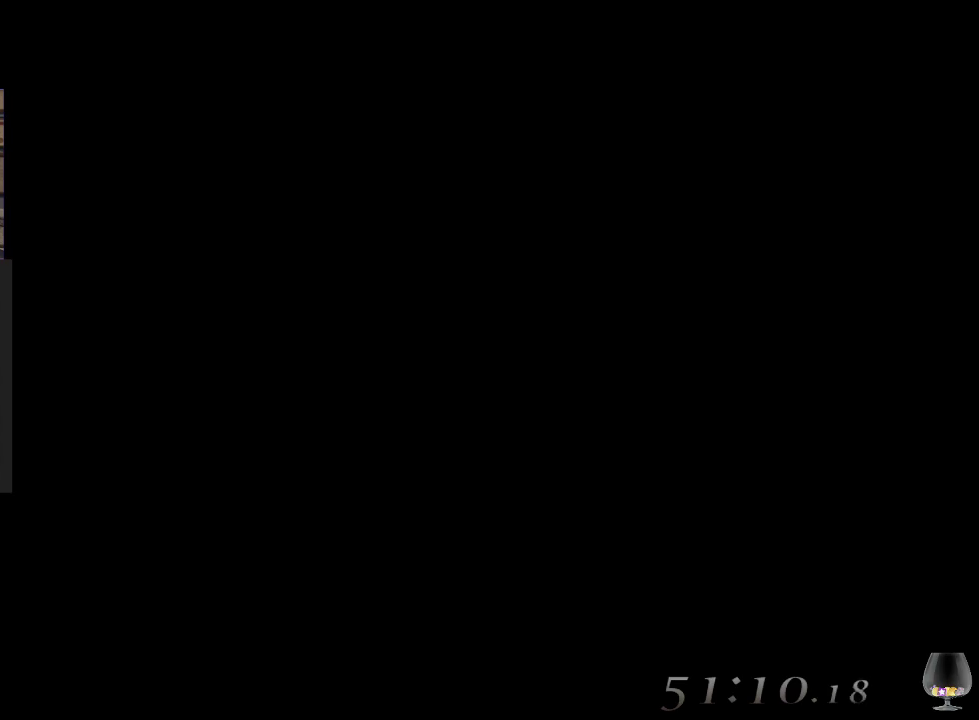
{"buttons": [], "left_stick": "center", "events": [[150, "CIRCLE", "down"], [300, "CIRCLE", "up"]]}
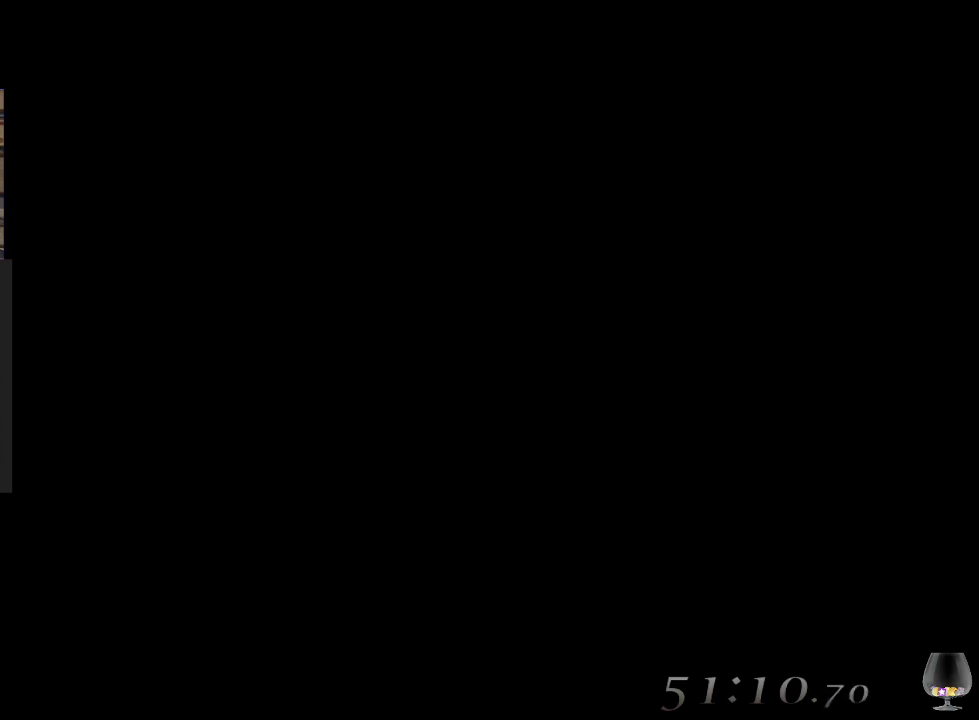
{"buttons": [], "left_stick": "center", "events": []}
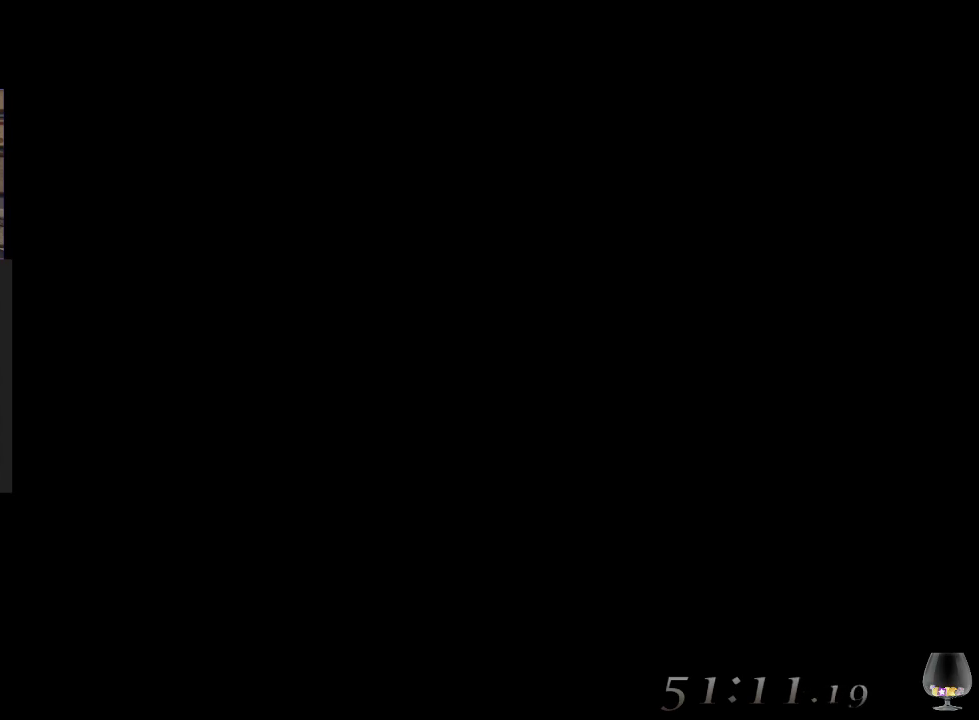
{"buttons": [], "left_stick": "center", "events": []}
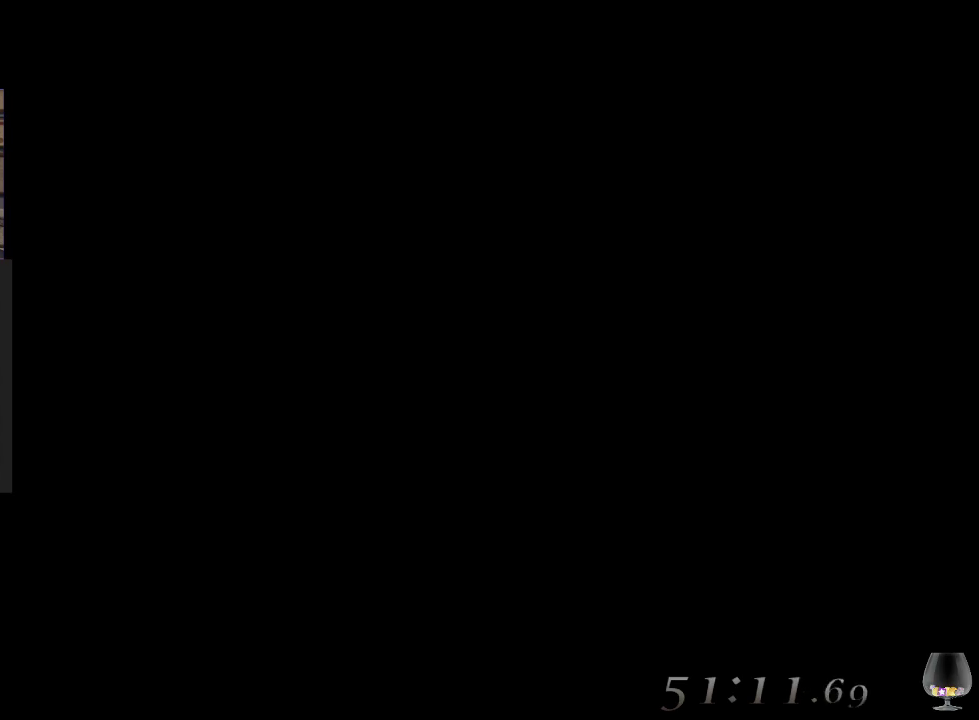
{"buttons": ["CIRCLE"], "left_stick": "center", "events": [[433, "CIRCLE", "down"]]}
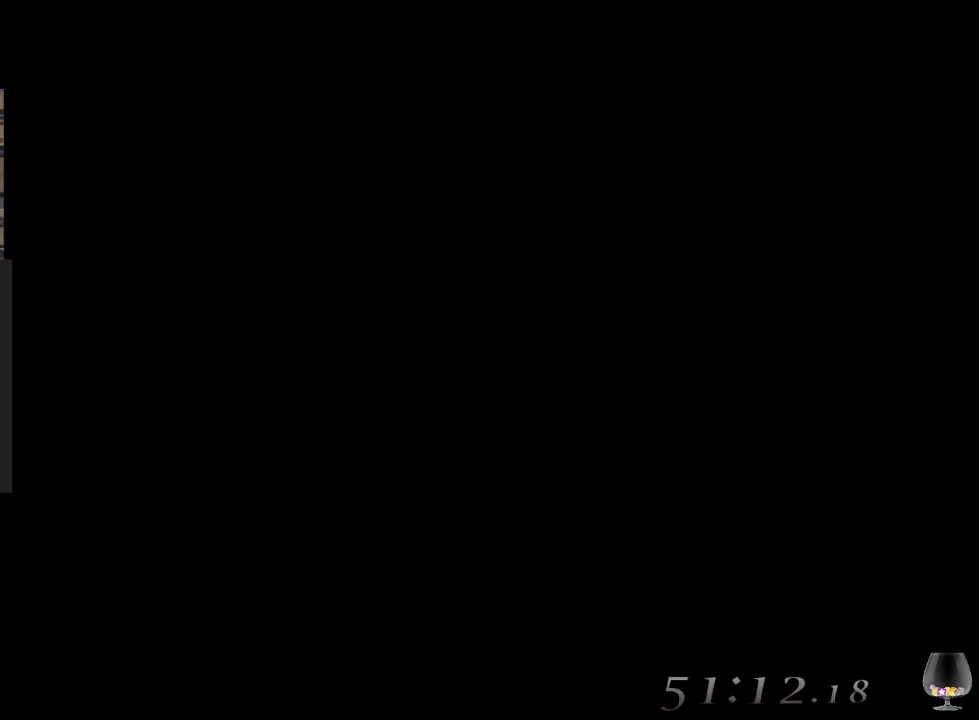
{"buttons": [], "left_stick": "center", "events": [[100, "CIRCLE", "up"]]}
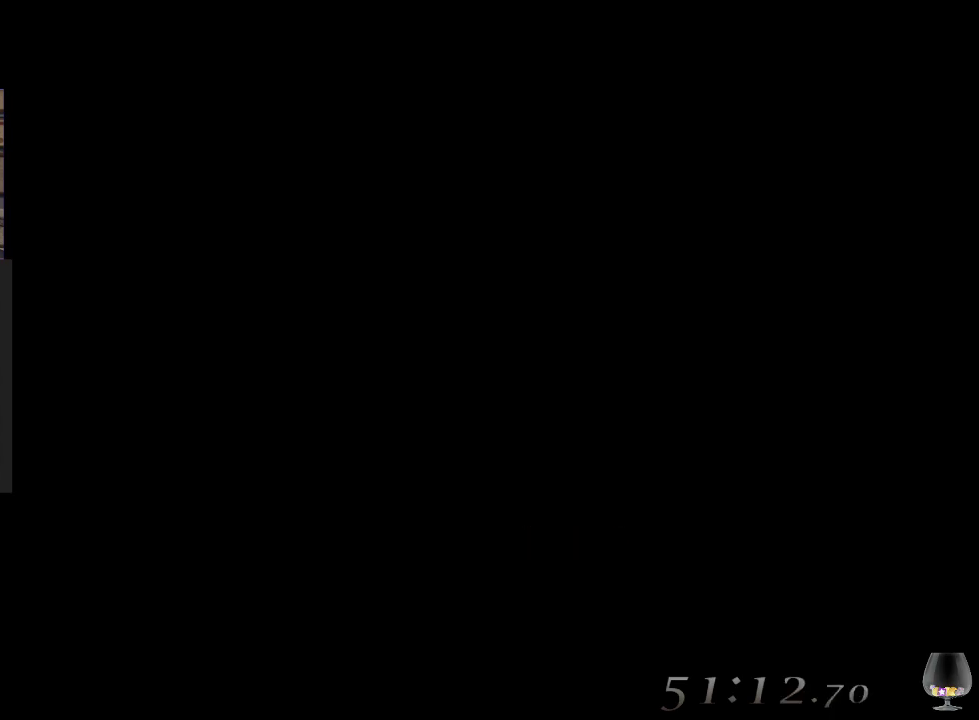
{"buttons": ["CIRCLE"], "left_stick": "center", "events": [[467, "CIRCLE", "down"]]}
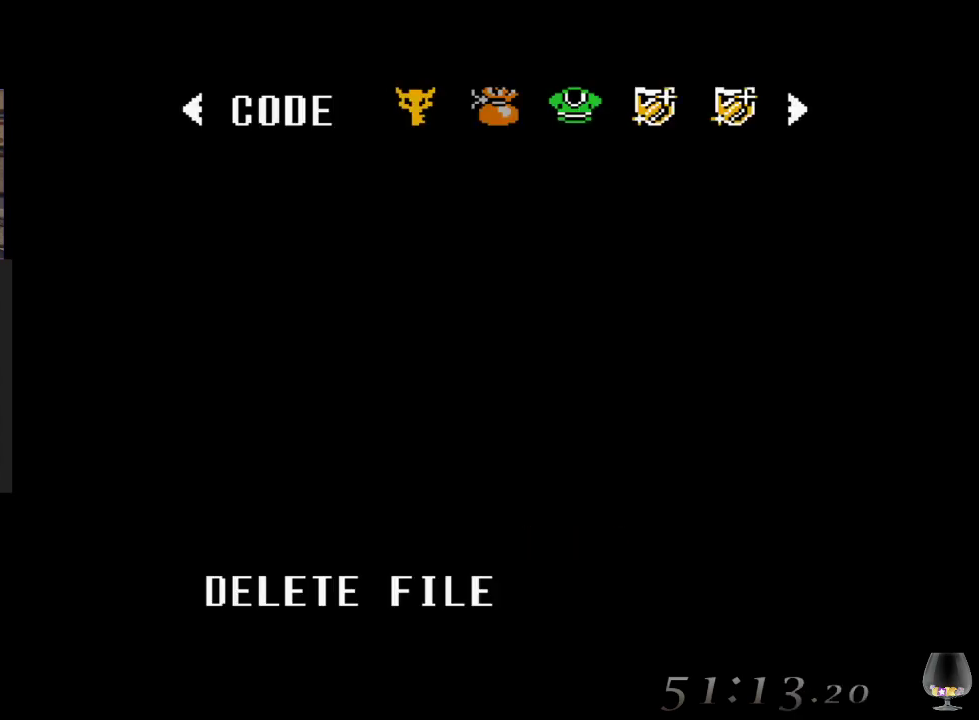
{"buttons": [], "left_stick": "center", "events": [[117, "CIRCLE", "up"]]}
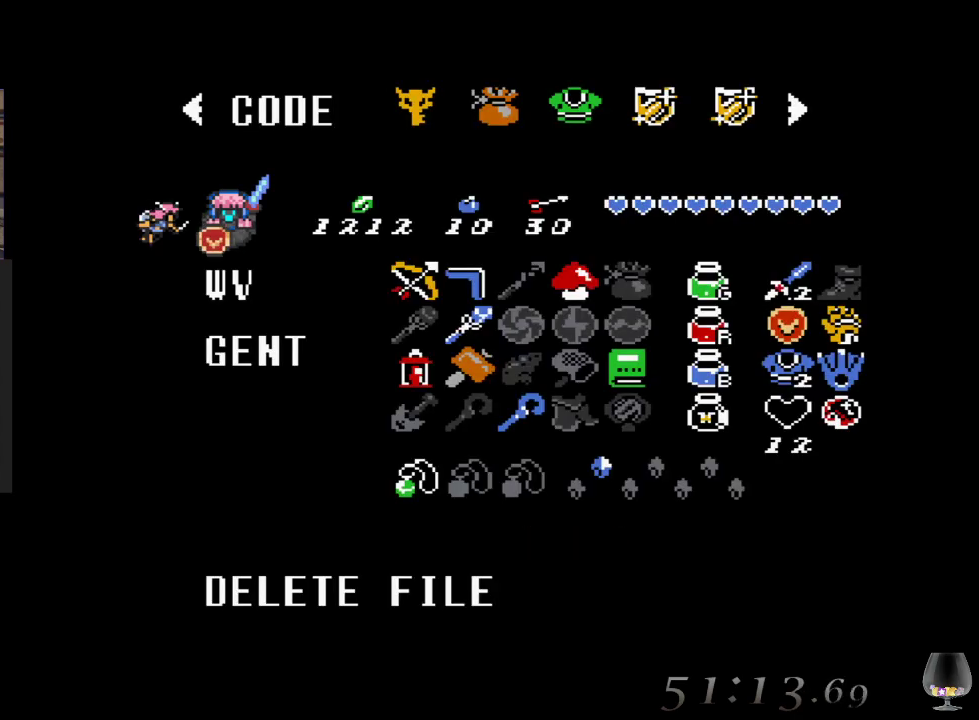
{"buttons": [], "left_stick": "center", "events": [[67, "CIRCLE", "down"], [233, "CIRCLE", "up"]]}
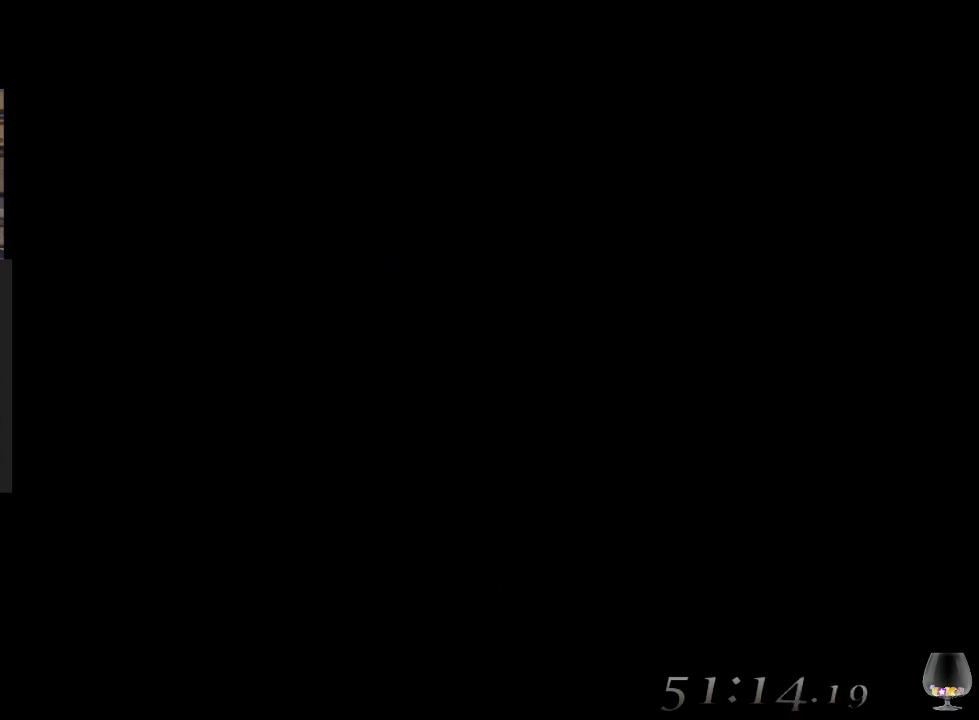
{"buttons": [], "left_stick": "center", "events": []}
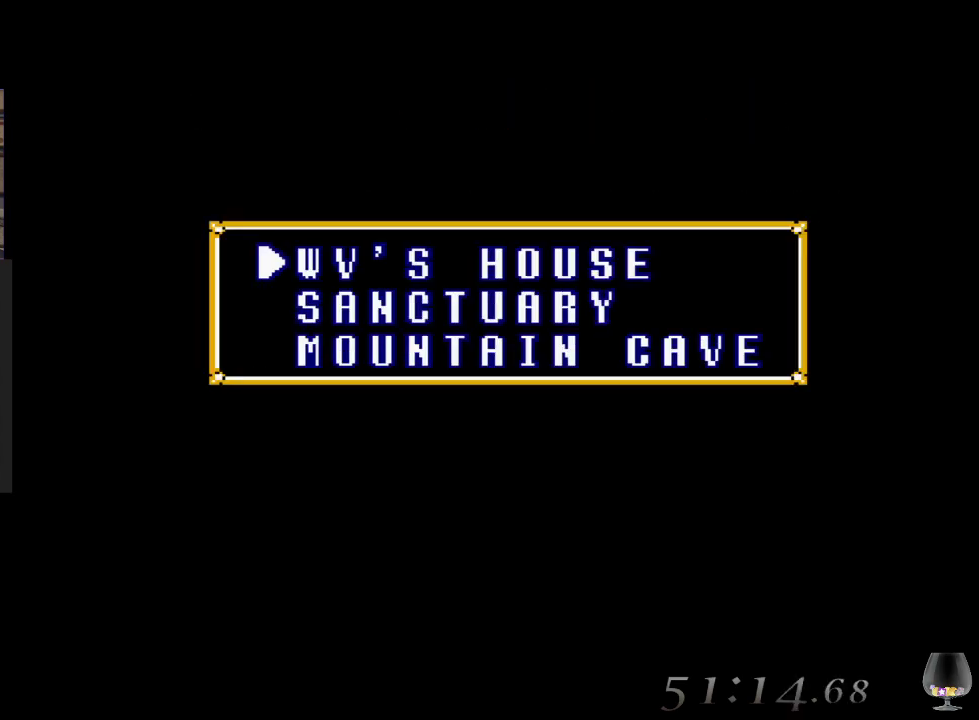
{"buttons": [], "left_stick": "center", "events": []}
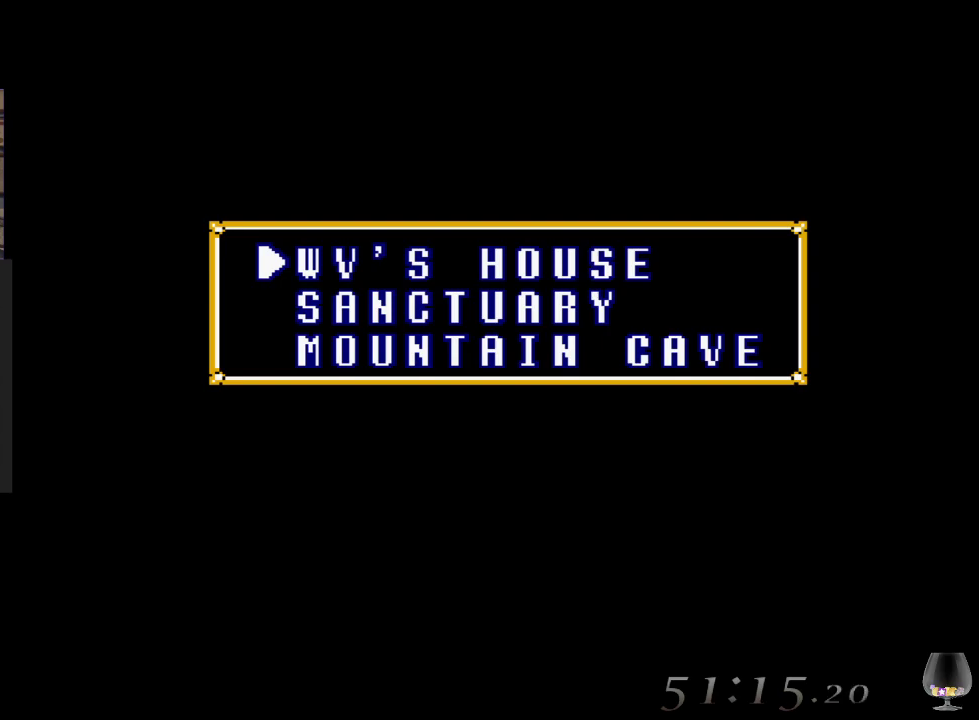
{"buttons": [], "left_stick": "center", "events": []}
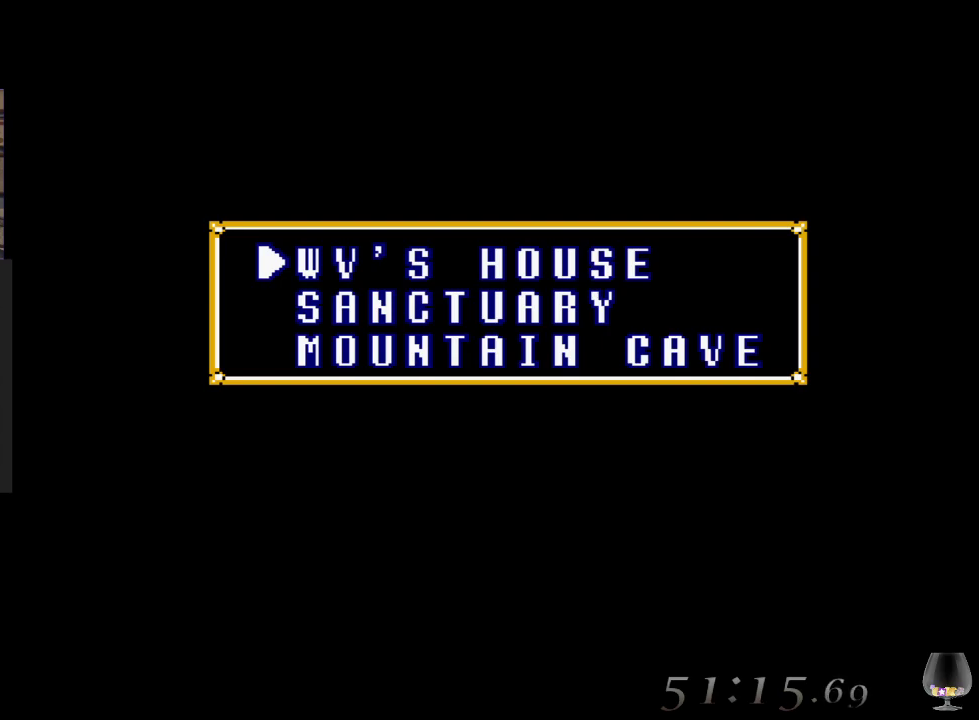
{"buttons": [], "left_stick": "down", "events": [[450, "left_stick", "down"]]}
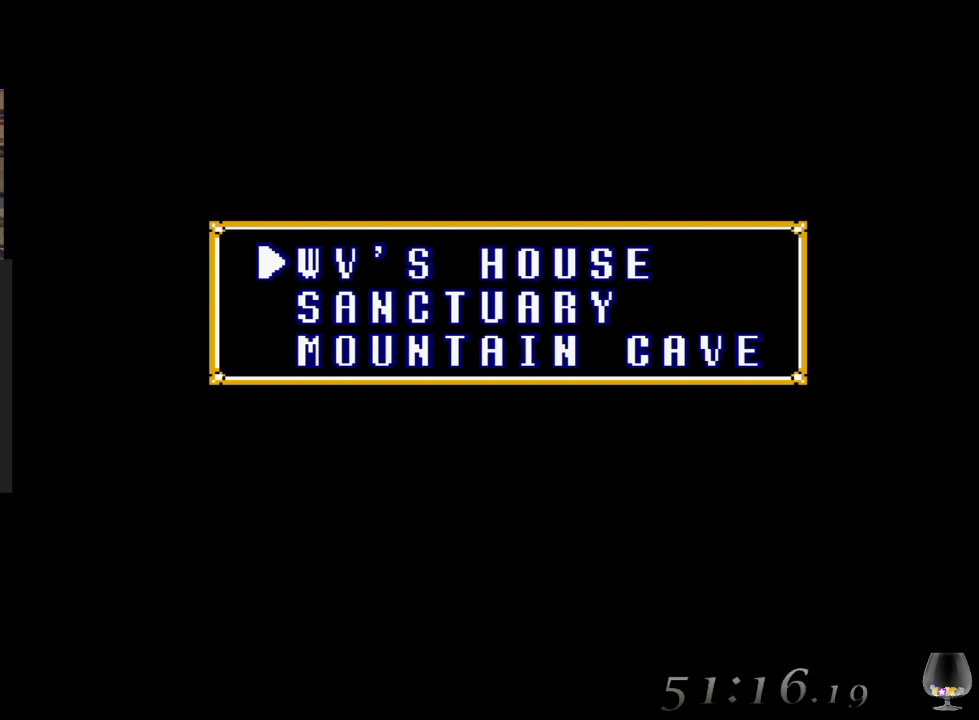
{"buttons": [], "left_stick": "center", "events": [[83, "left_stick", "center"]]}
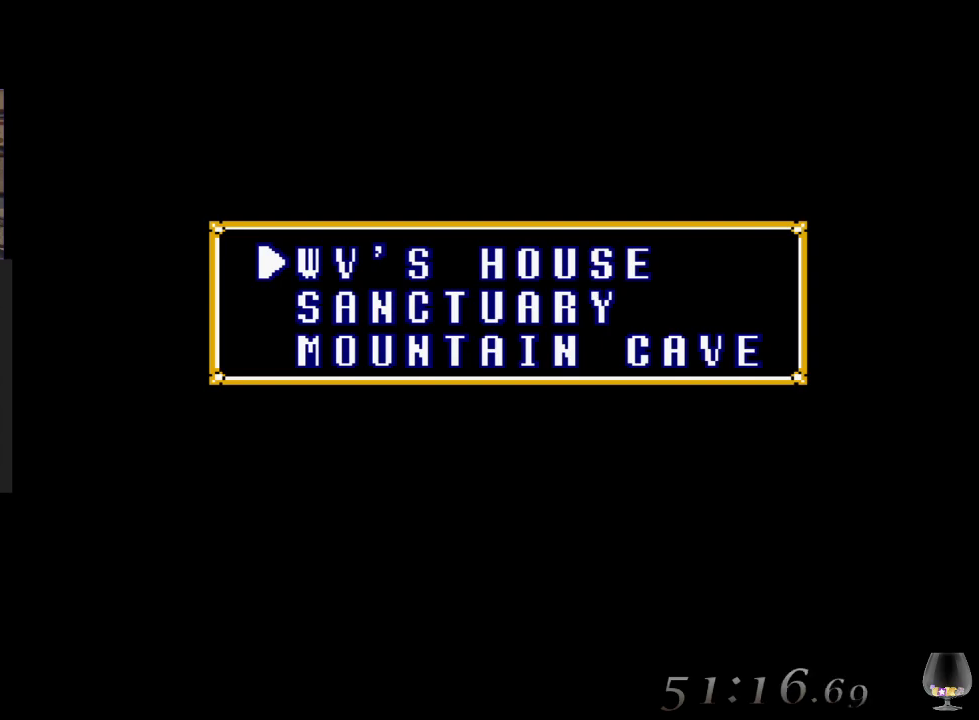
{"buttons": [], "left_stick": "center", "events": []}
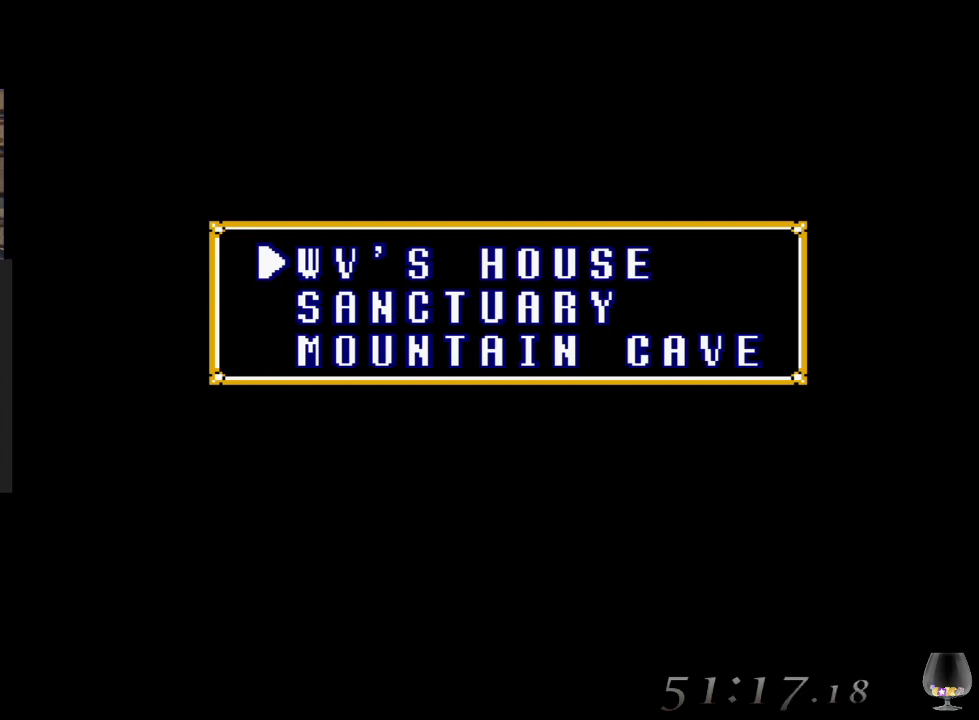
{"buttons": ["CIRCLE"], "left_stick": "center", "events": [[33, "left_stick", "down"], [217, "left_stick", "center"], [500, "CIRCLE", "down"]]}
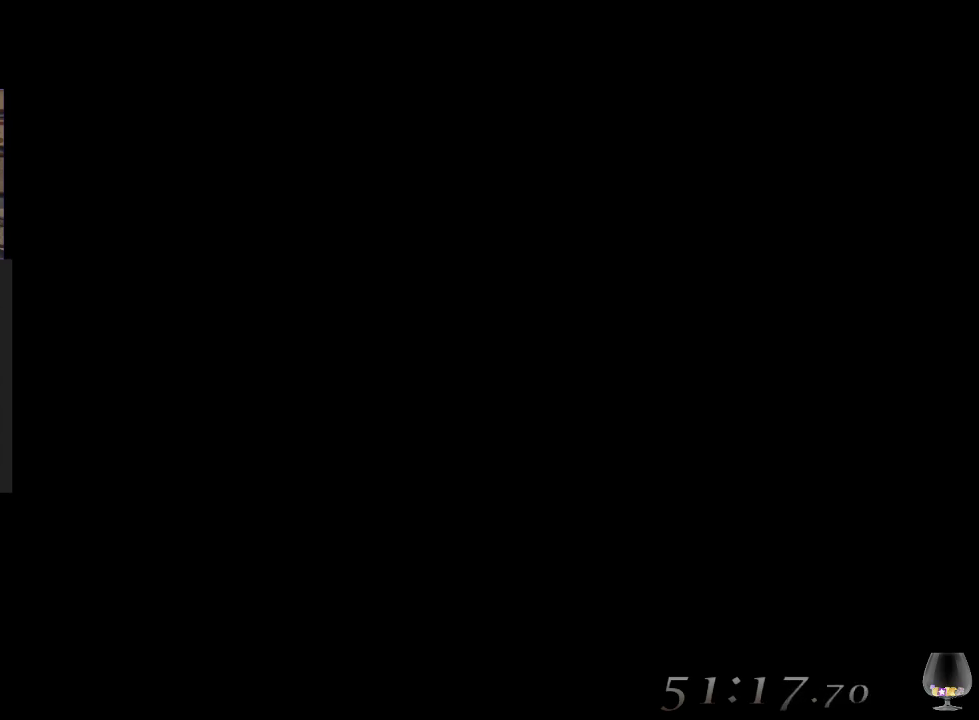
{"buttons": [], "left_stick": "center", "events": [[167, "CIRCLE", "up"]]}
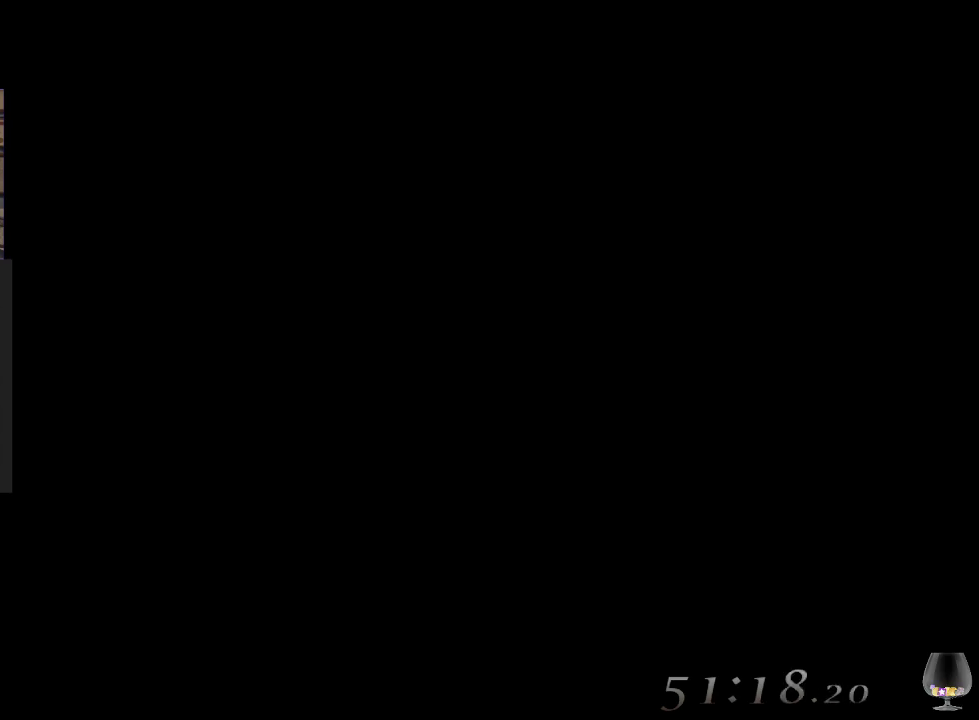
{"buttons": [], "left_stick": "center", "events": []}
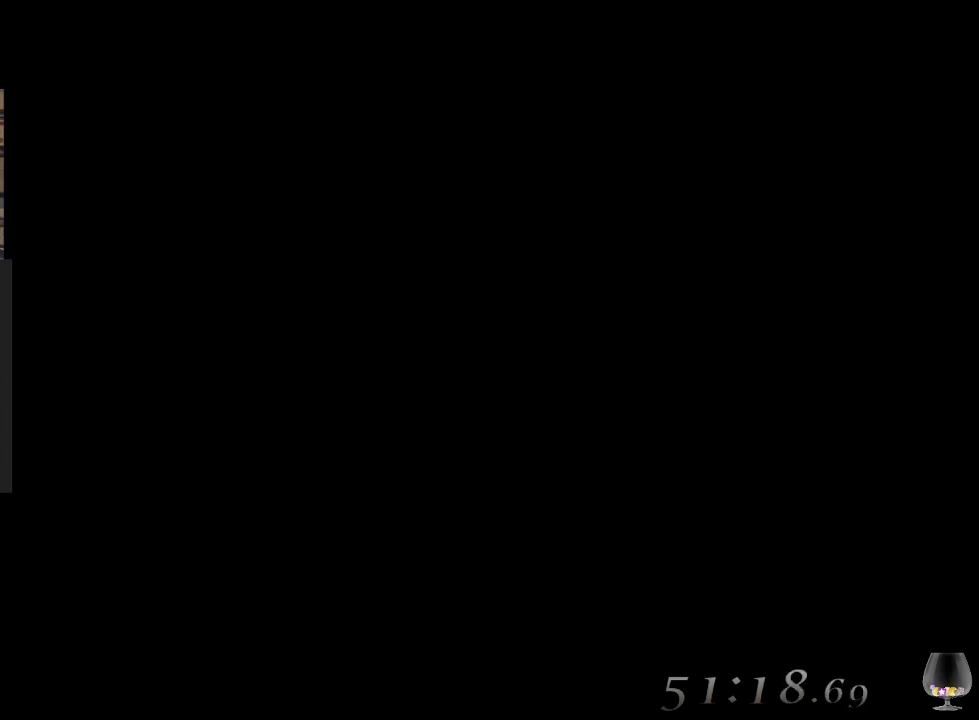
{"buttons": [], "left_stick": "center", "events": []}
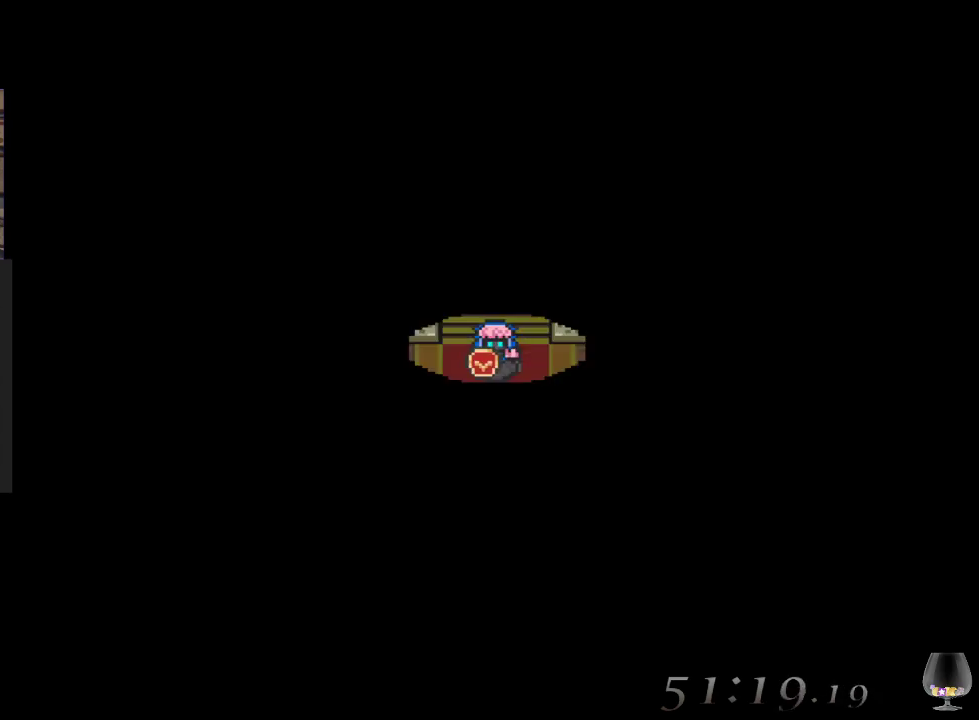
{"buttons": [], "left_stick": "center", "events": []}
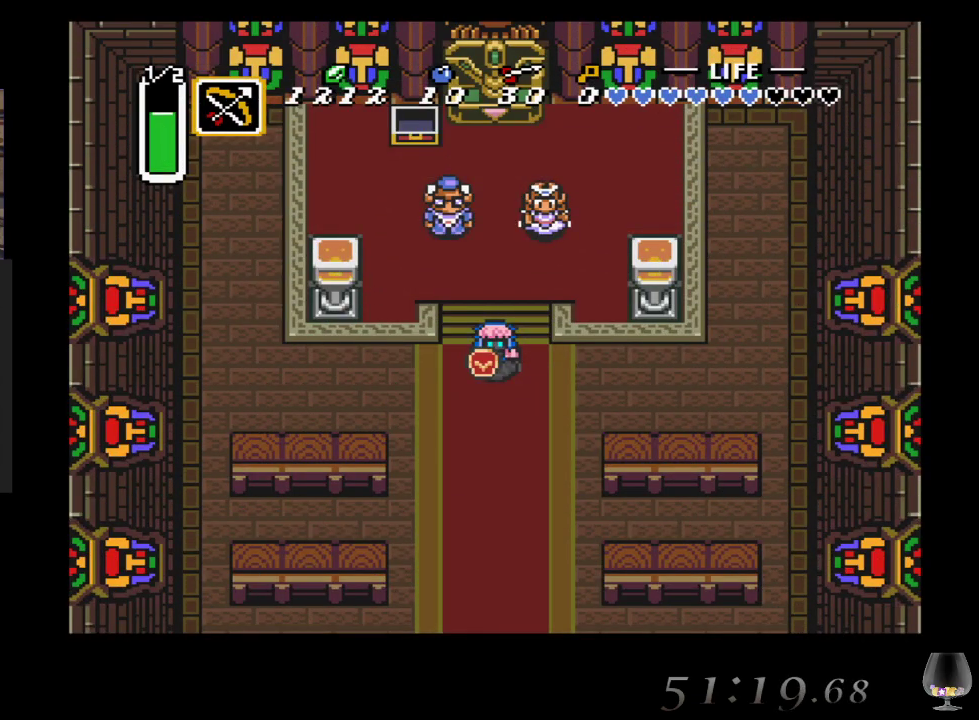
{"buttons": [], "left_stick": "up-left", "events": [[217, "left_stick", "up-left"]]}
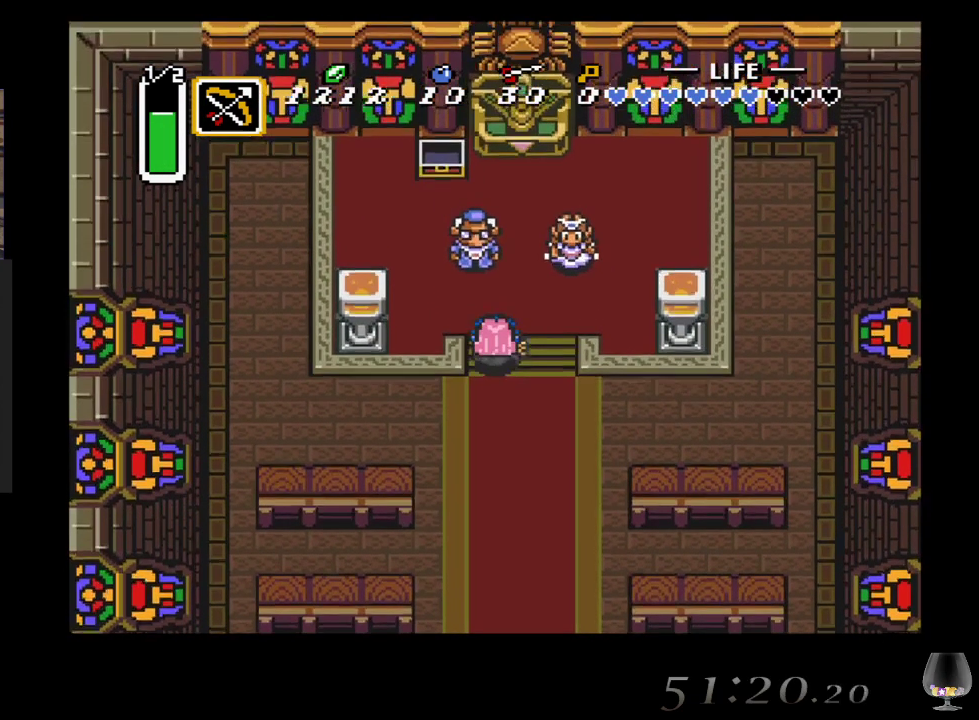
{"buttons": ["CIRCLE"], "left_stick": "up", "events": [[167, "left_stick", "up"], [483, "CIRCLE", "down"]]}
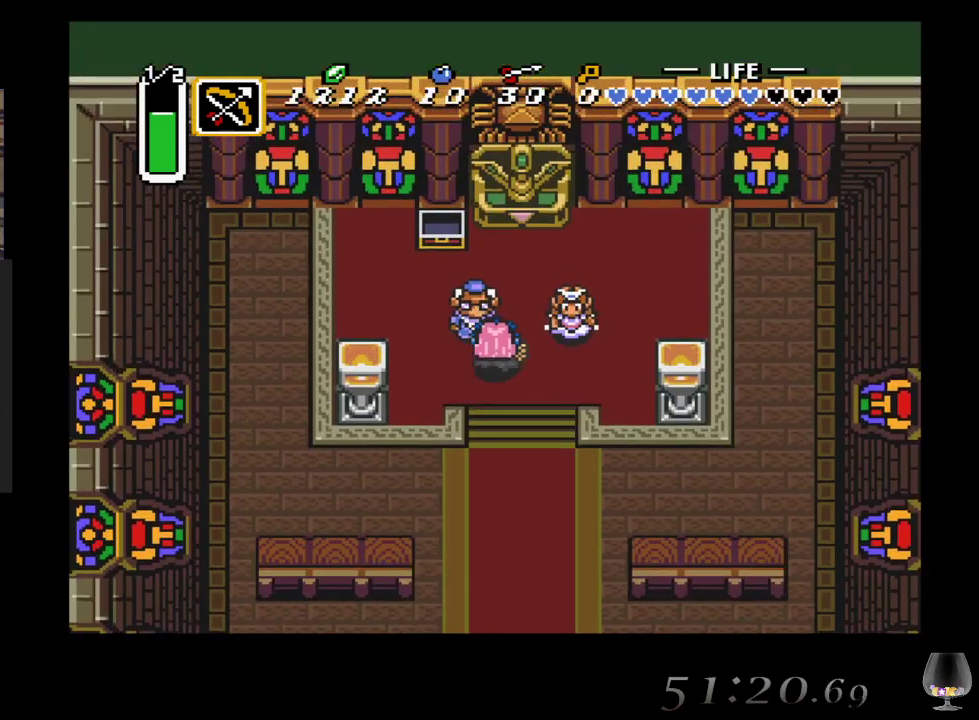
{"buttons": [], "left_stick": "down-left", "events": [[33, "left_stick", "right"], [83, "left_stick", "down-right"], [133, "CIRCLE", "up"], [283, "left_stick", "down"], [383, "left_stick", "down-left"]]}
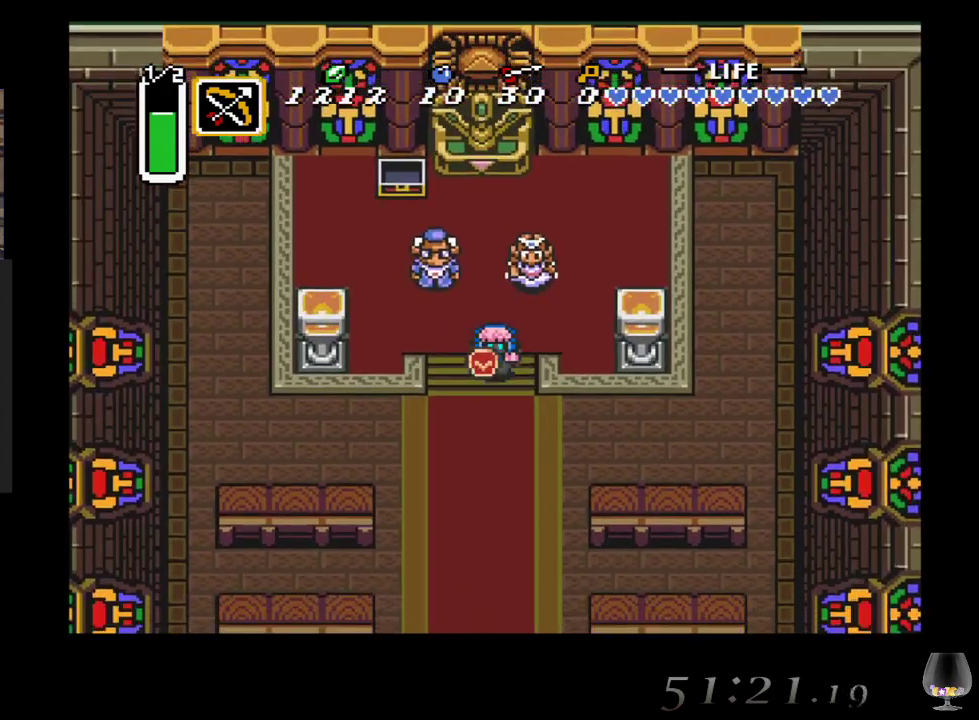
{"buttons": [], "left_stick": "down-left", "events": [[117, "left_stick", "down"], [333, "left_stick", "down-left"]]}
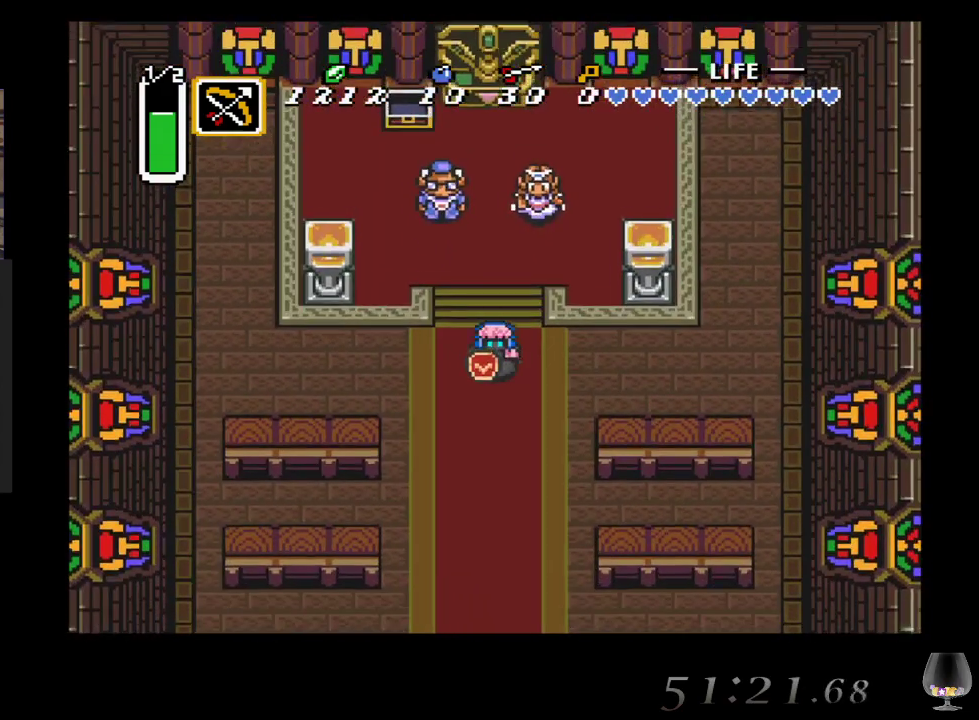
{"buttons": [], "left_stick": "down", "events": [[33, "left_stick", "down"]]}
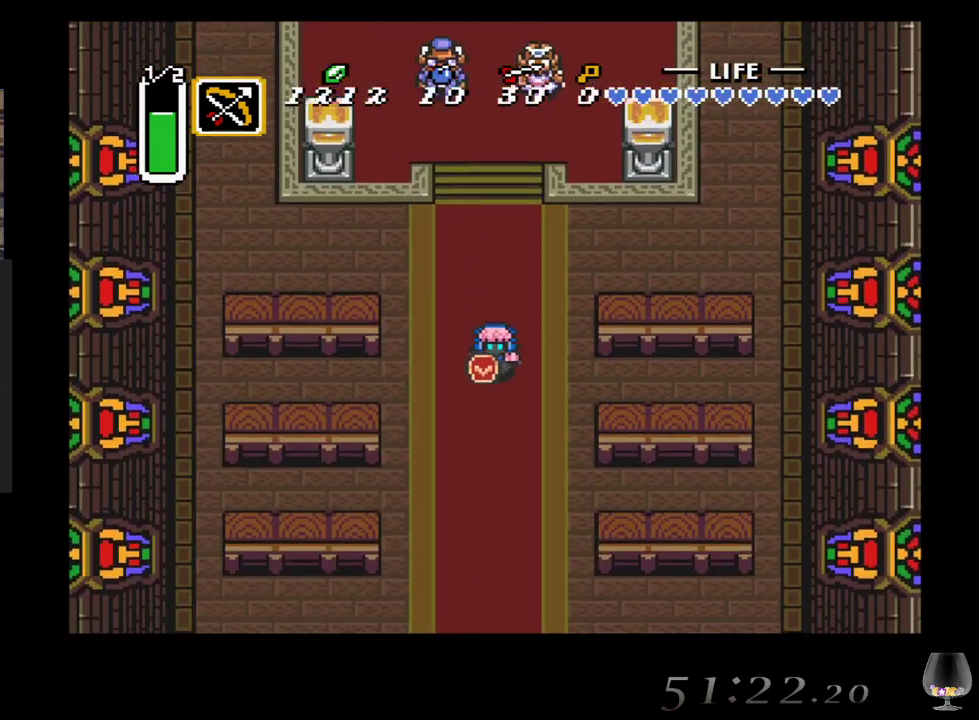
{"buttons": [], "left_stick": "down", "events": []}